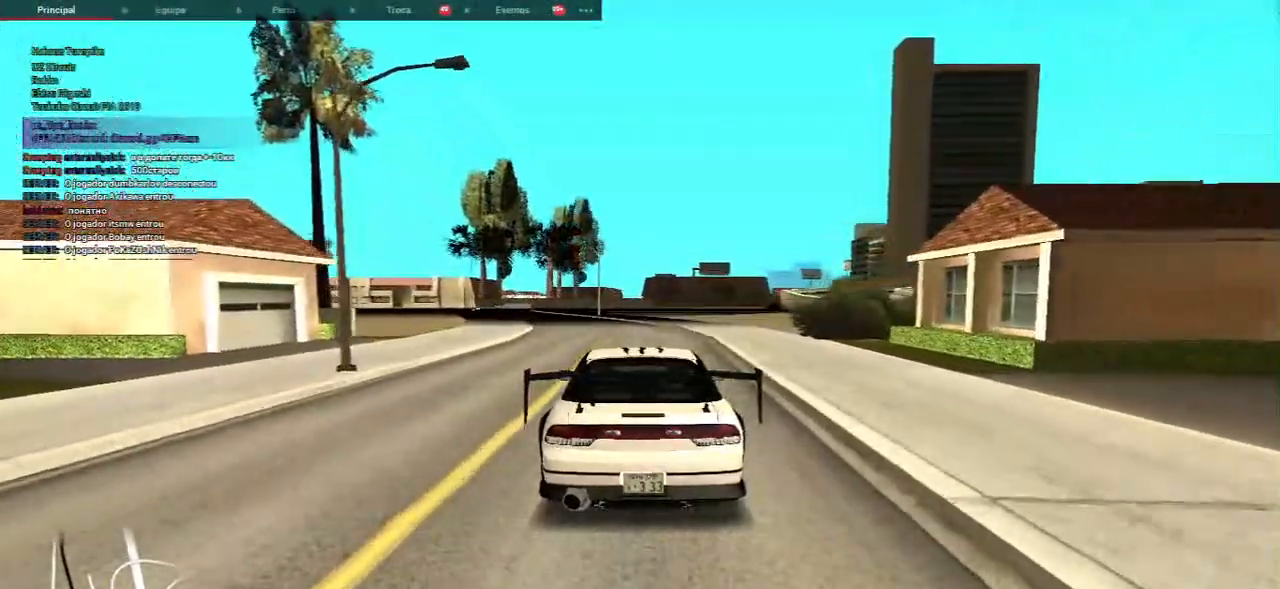
Gameplay with keyboard and mouse; each line is a JSON object with the keys and mouse buttons held at the frame after it. "events" lists presses ("down") and releases ("up") of "a", "ctrl", "d", "e", "f", "q", "r", "s", "shift", "space", "tab", "w", "mouse_left", "mouse_wheel", "mouse_right", "mouse_mb4" and "mouse_mb5" between this image and that frame as [ms after this image, input, new state], when the widget could be followed in between. "mouse_left", "mouse_wheel", "mouse_right", "mouse_mb4", "mouse_mb5" = the "left", "wheel", "right", "mb4", "mb5" buttons of the "mouse" list. No other keys are recorded. "wheel" means that the mouse wheel is clicked or scrolled. Mouse movement is not recorded.
{"keys": [], "mouse": [], "events": [[217, "e", "up"], [233, "s", "up"]]}
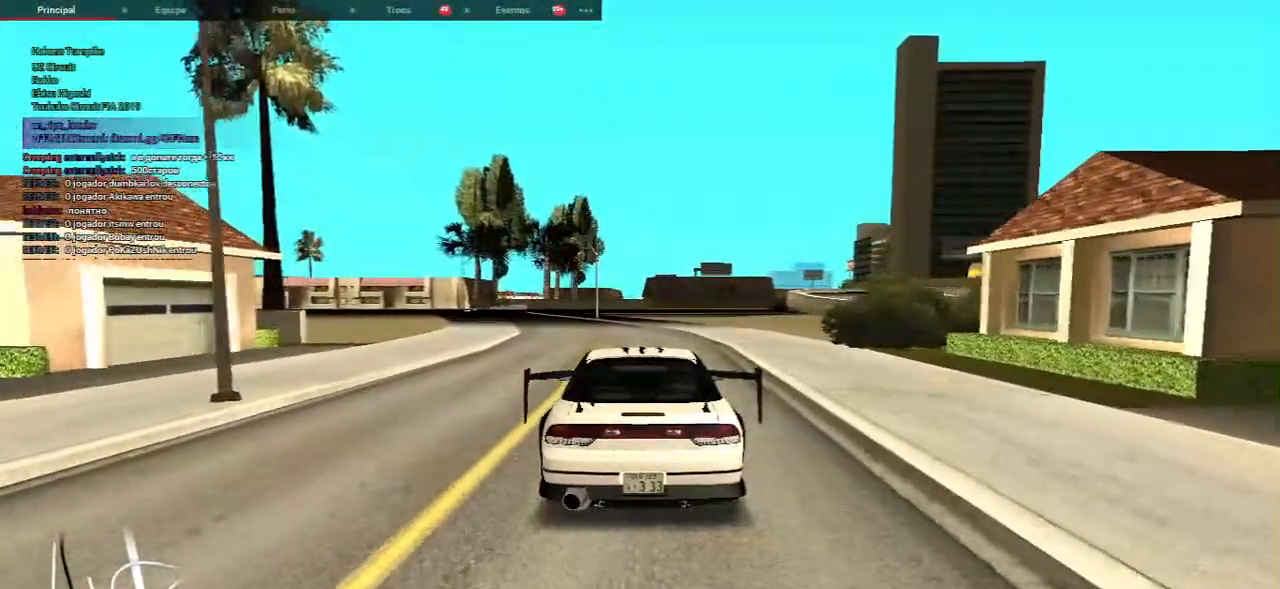
{"keys": [], "mouse": [], "events": [[117, "d", "down"], [133, "r", "down"], [317, "d", "up"], [450, "r", "up"]]}
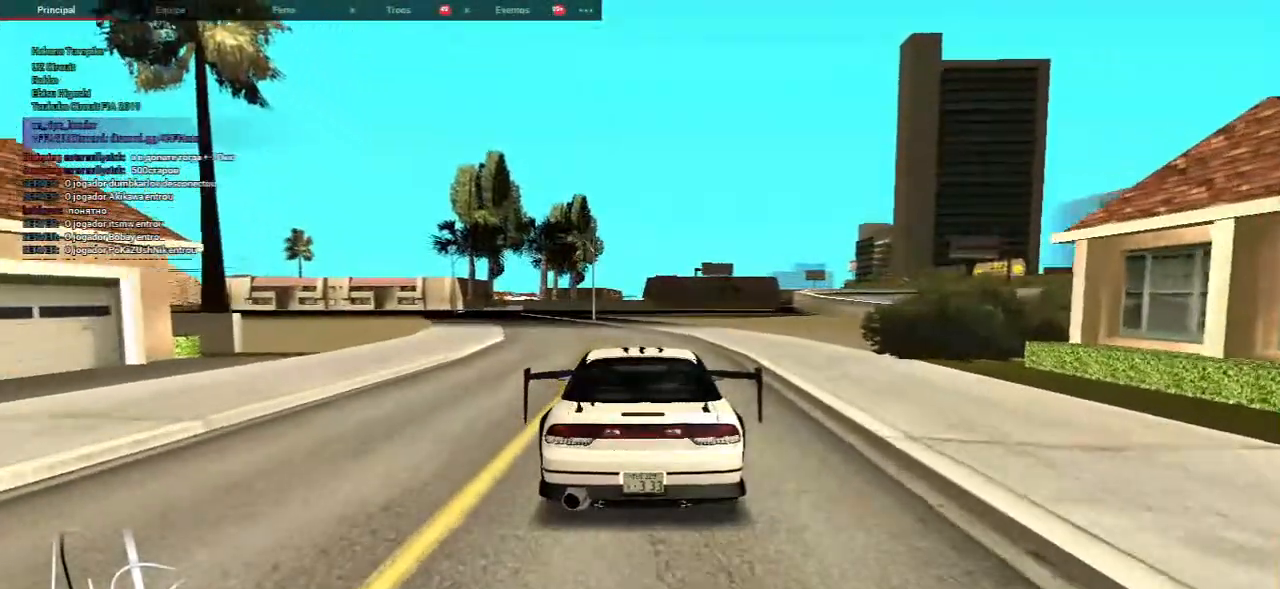
{"keys": ["f"], "mouse": [], "events": [[267, "f", "down"]]}
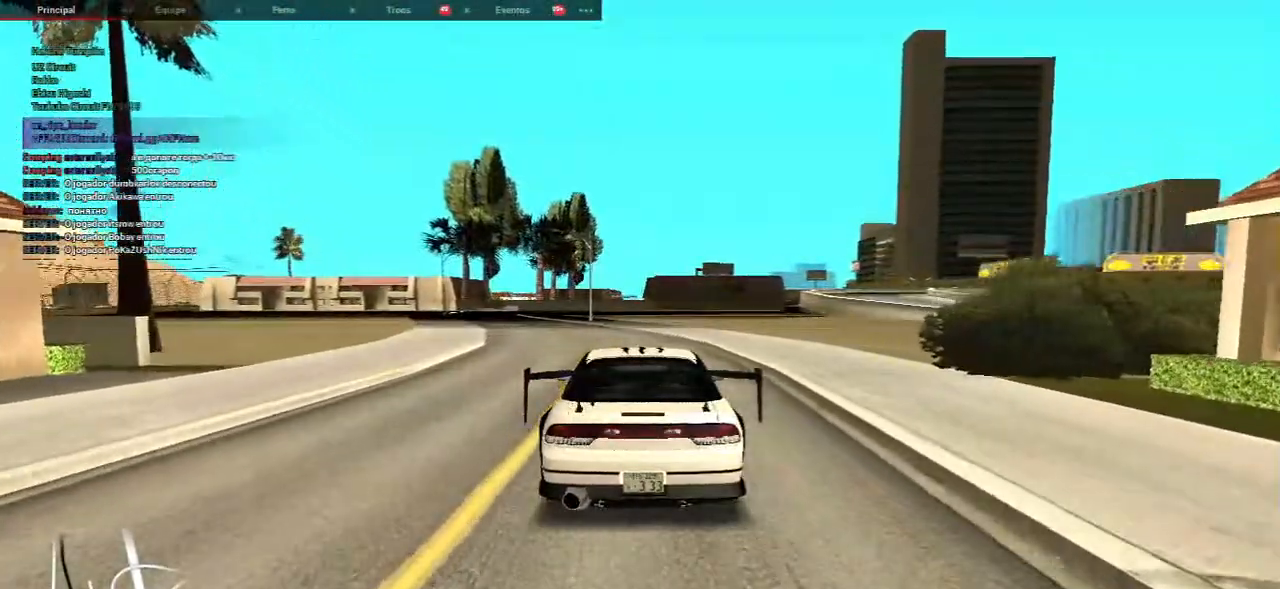
{"keys": [], "mouse": ["left"], "events": [[117, "f", "up"], [483, "mouse_left", "down"]]}
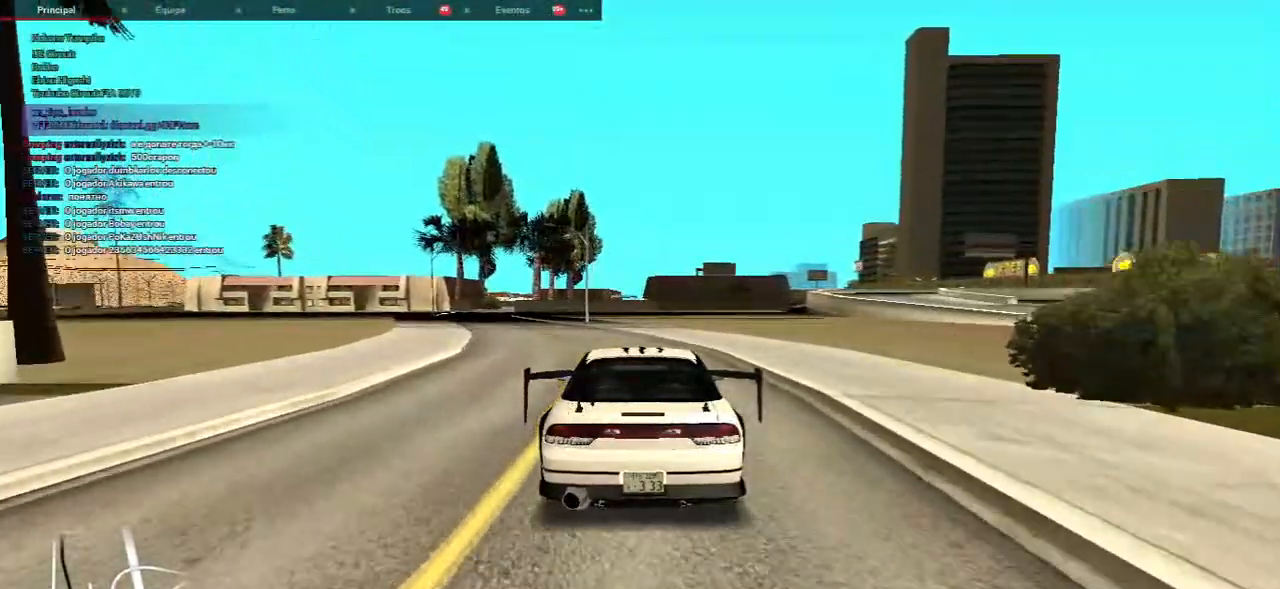
{"keys": [], "mouse": ["left"], "events": []}